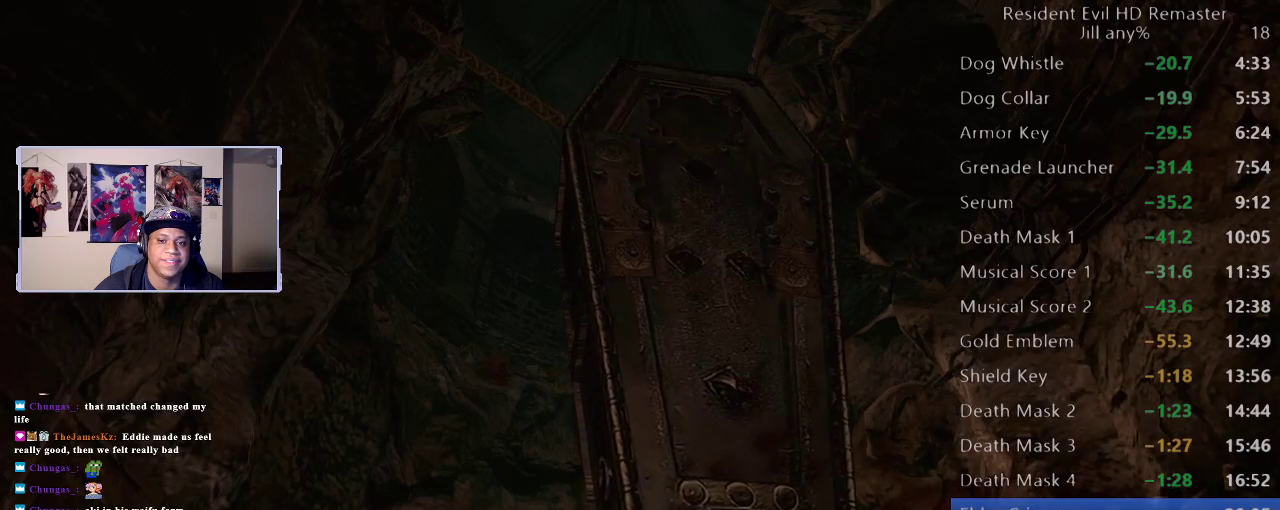
Gameplay with a controller (Xbox layout); each line is a JSON object with the inputs held at the frame after it. "events" lists button and stick changes between this image and that frame as [ms after this image, input, new state], when the widget could be followed in between.
{"buttons": [], "left_stick": "center", "right_stick": "center", "events": []}
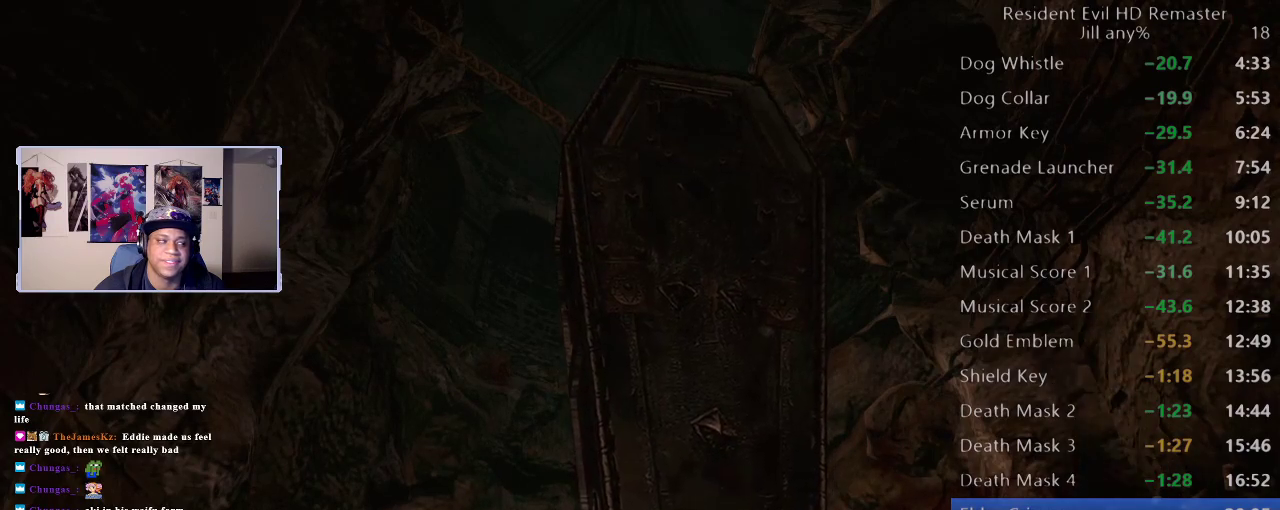
{"buttons": [], "left_stick": "down-right", "right_stick": "center", "events": [[500, "left_stick", "down-right"]]}
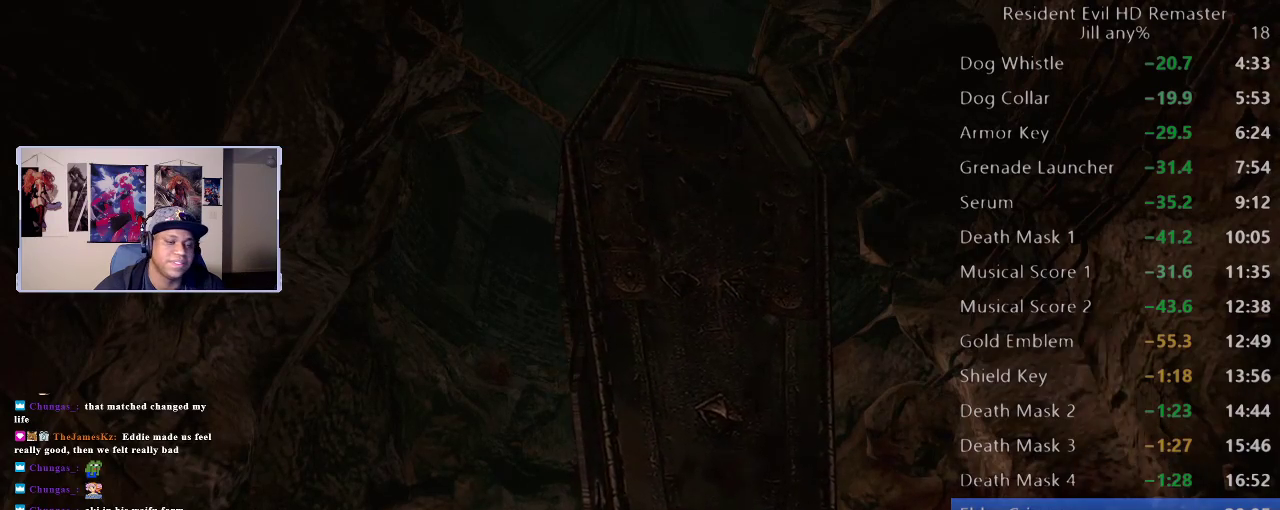
{"buttons": [], "left_stick": "up-right", "right_stick": "center", "events": [[117, "left_stick", "right"], [283, "left_stick", "center"], [500, "left_stick", "up-right"]]}
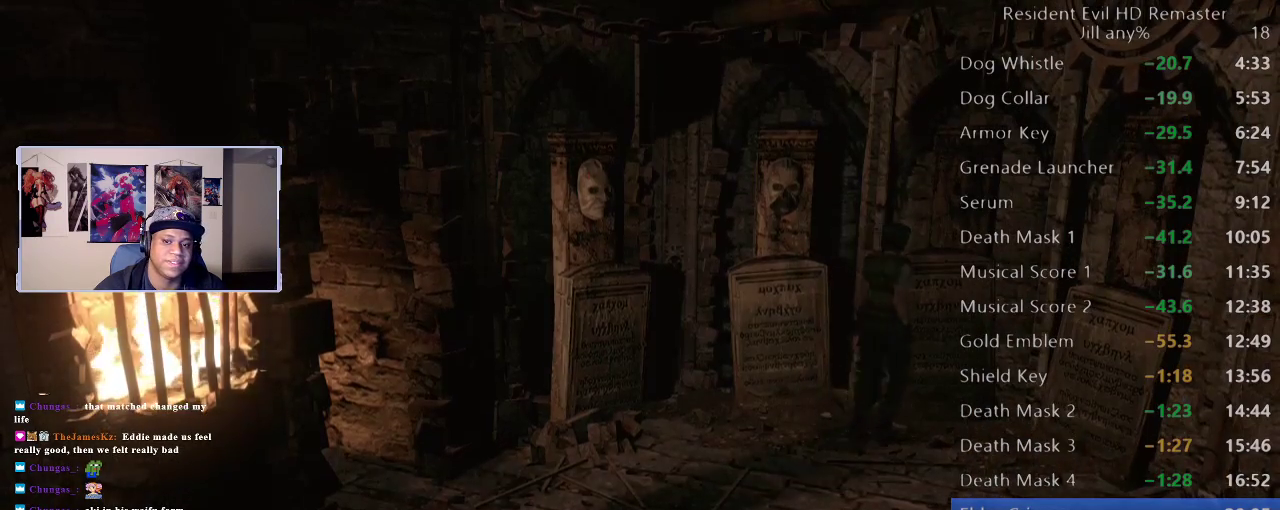
{"buttons": [], "left_stick": "right", "right_stick": "center", "events": [[167, "left_stick", "up"], [267, "left_stick", "right"]]}
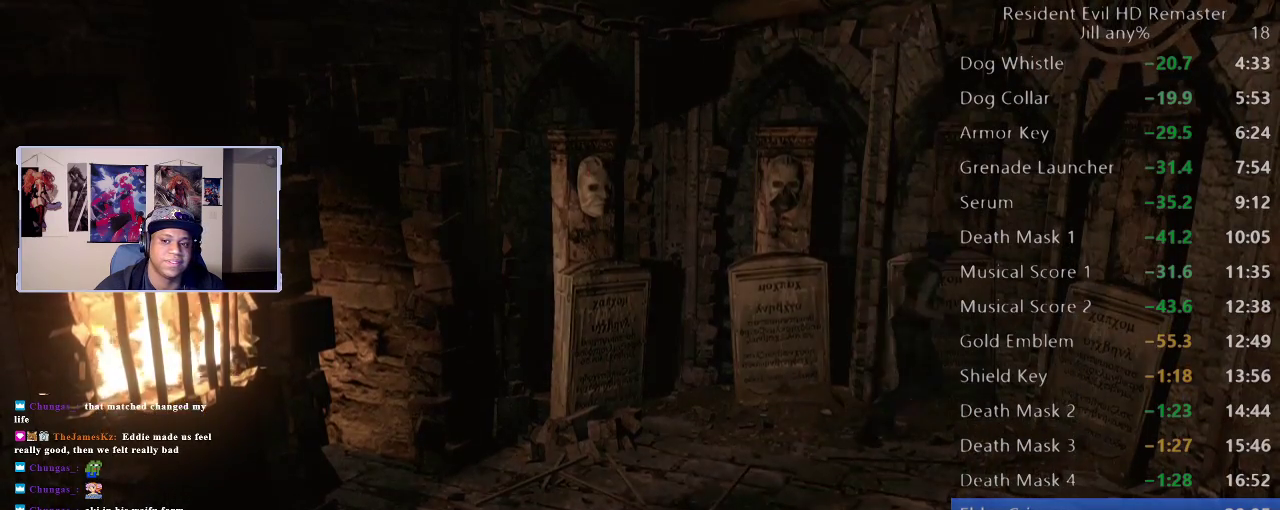
{"buttons": [], "left_stick": "center", "right_stick": "center", "events": [[100, "left_stick", "up"], [150, "left_stick", "up-right"], [233, "left_stick", "center"]]}
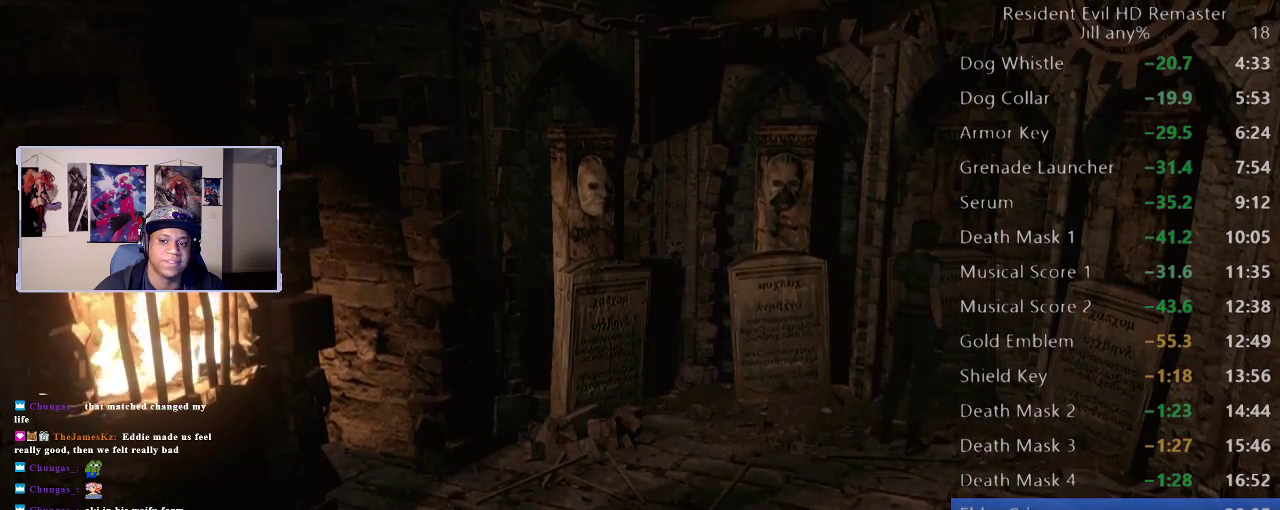
{"buttons": [], "left_stick": "center", "right_stick": "center", "events": [[50, "B", "down"], [167, "B", "up"]]}
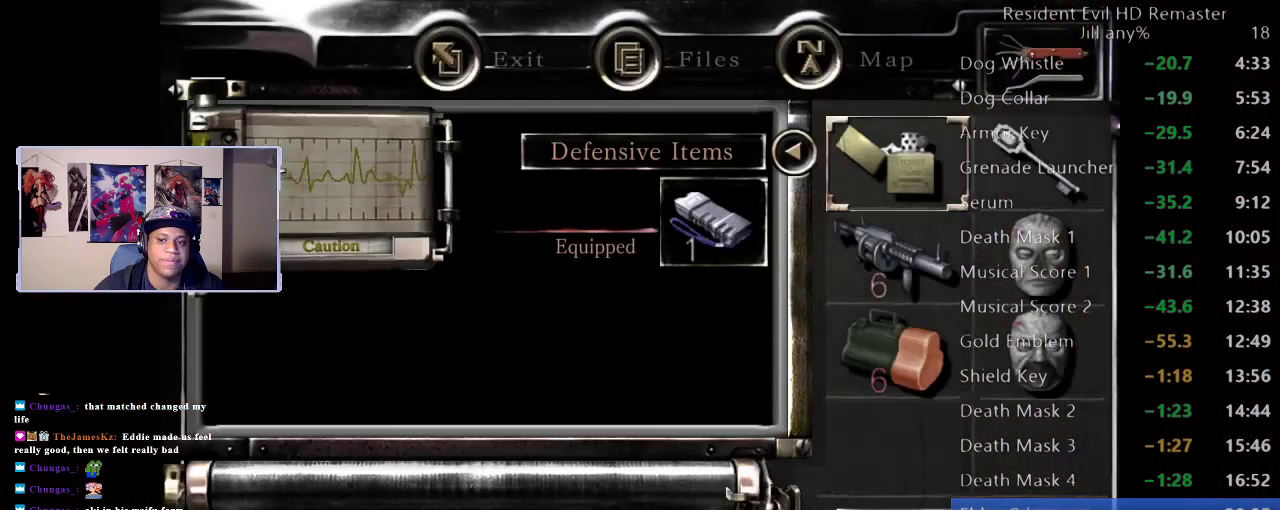
{"buttons": [], "left_stick": "right", "right_stick": "center", "events": [[50, "left_stick", "down"], [183, "left_stick", "center"], [250, "left_stick", "down"], [367, "left_stick", "center"], [500, "left_stick", "right"]]}
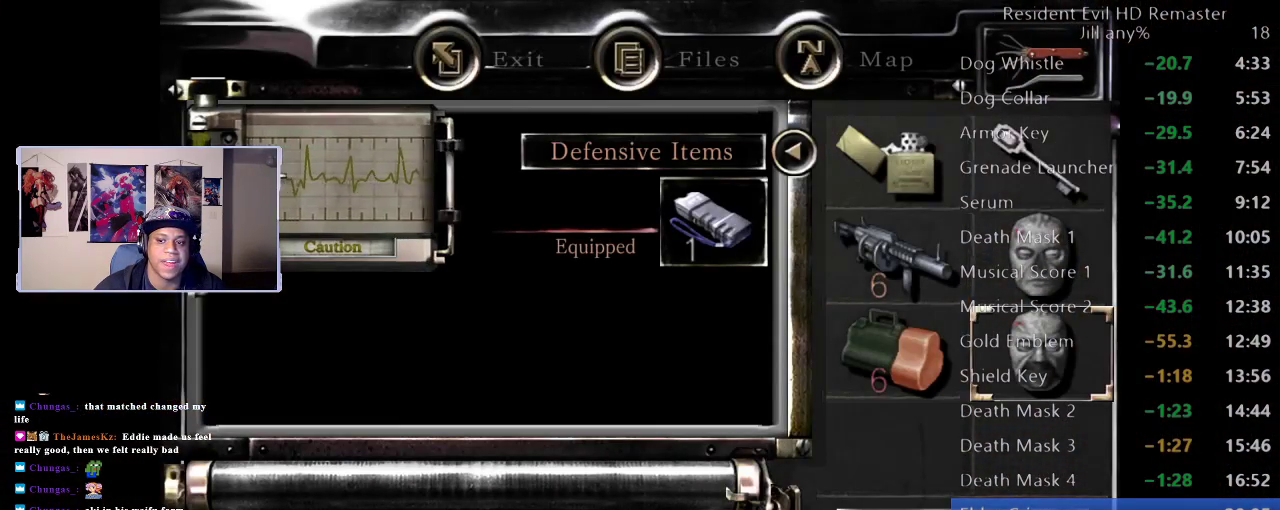
{"buttons": [], "left_stick": "center", "right_stick": "center", "events": [[100, "left_stick", "center"], [233, "left_stick", "up-right"], [350, "left_stick", "center"]]}
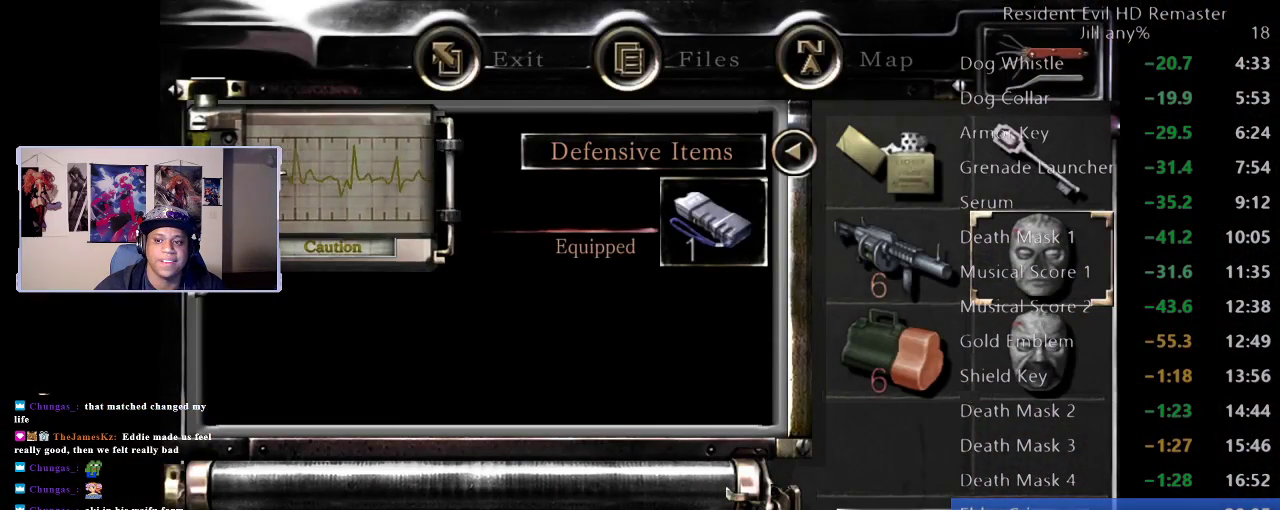
{"buttons": ["A"], "left_stick": "center", "right_stick": "center", "events": [[167, "A", "down"], [283, "A", "up"], [383, "A", "down"]]}
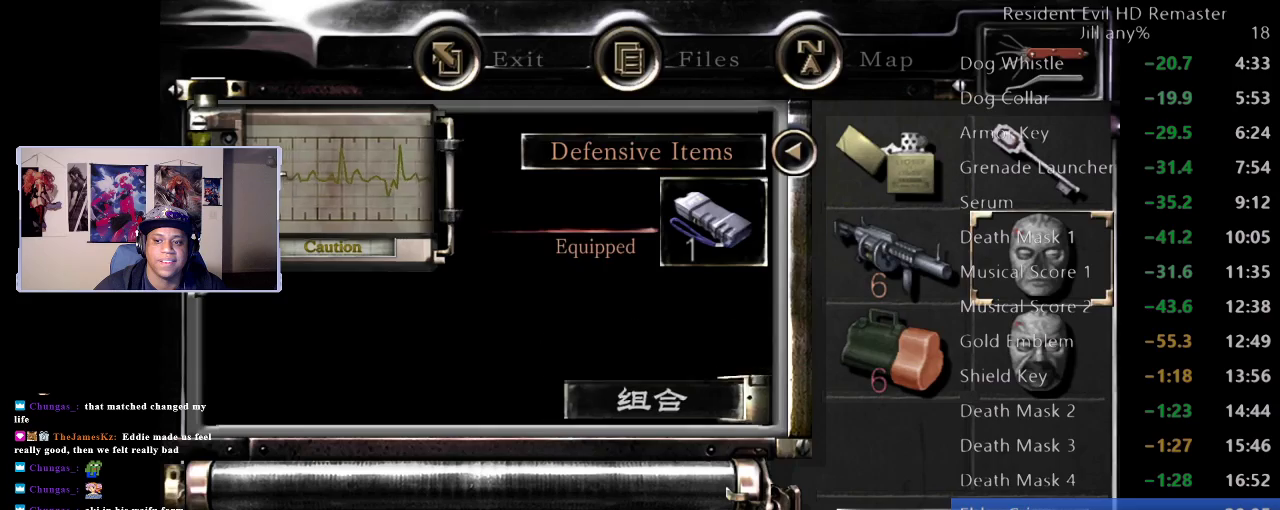
{"buttons": [], "left_stick": "center", "right_stick": "center", "events": [[33, "A", "up"]]}
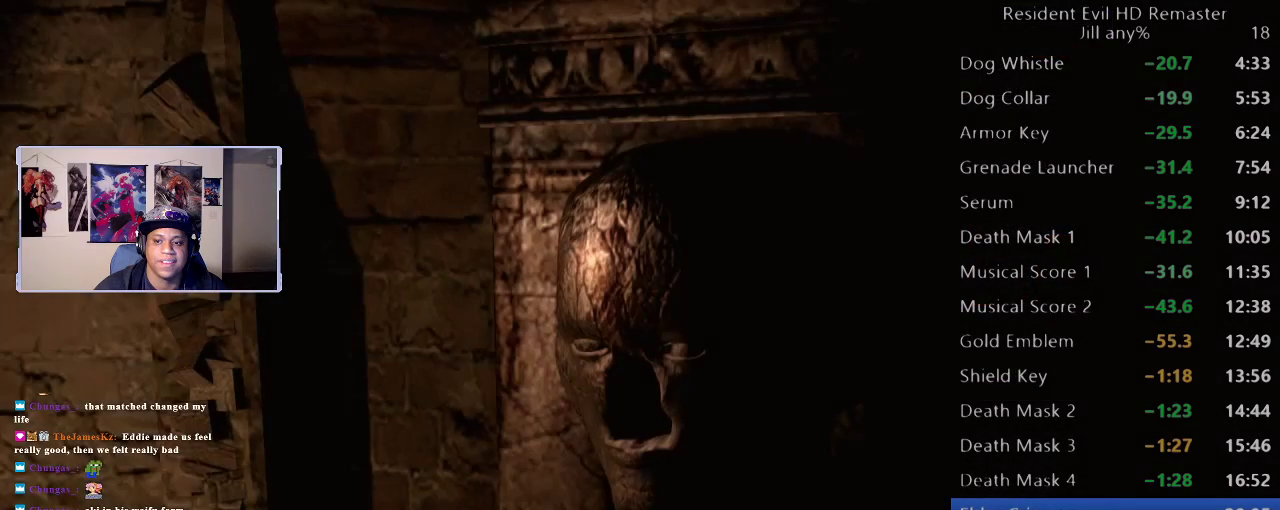
{"buttons": [], "left_stick": "center", "right_stick": "center", "events": []}
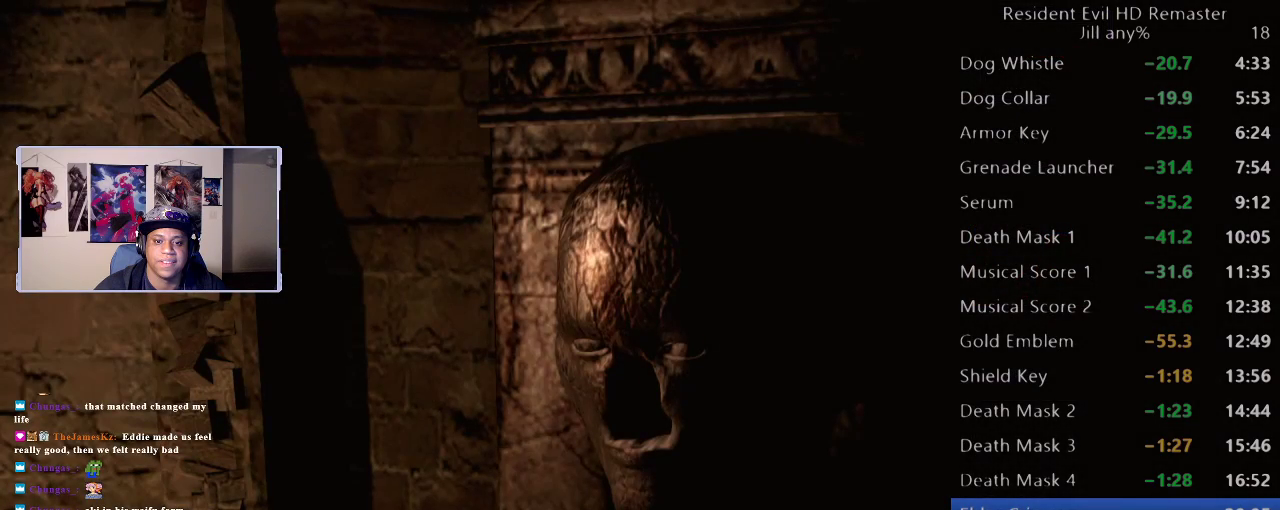
{"buttons": [], "left_stick": "center", "right_stick": "center", "events": []}
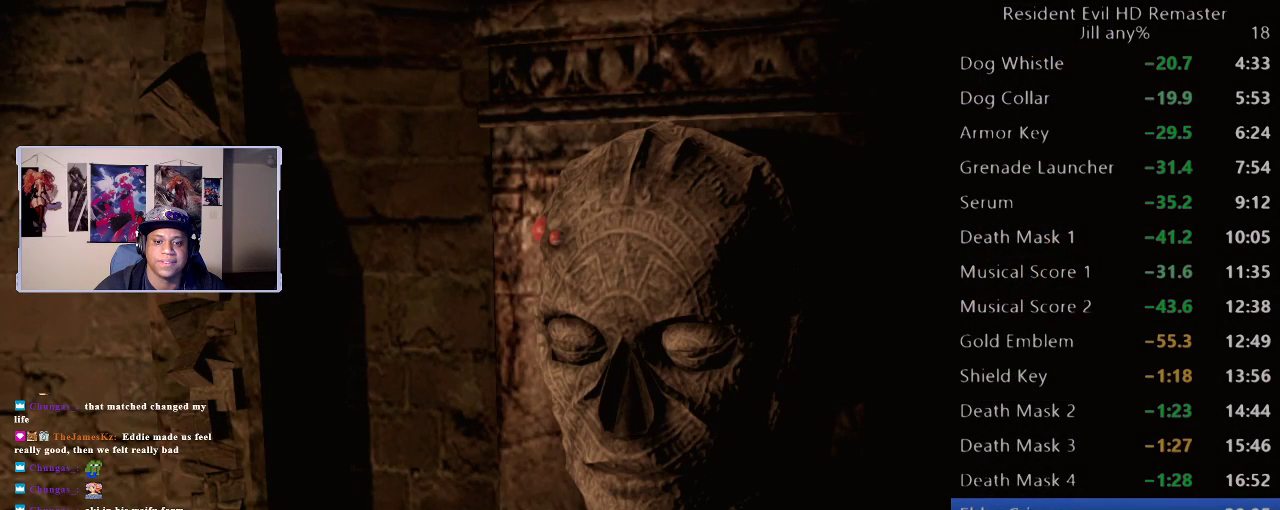
{"buttons": [], "left_stick": "right", "right_stick": "center", "events": [[100, "A", "down"], [133, "left_stick", "right"], [250, "A", "up"], [333, "A", "down"], [500, "A", "up"]]}
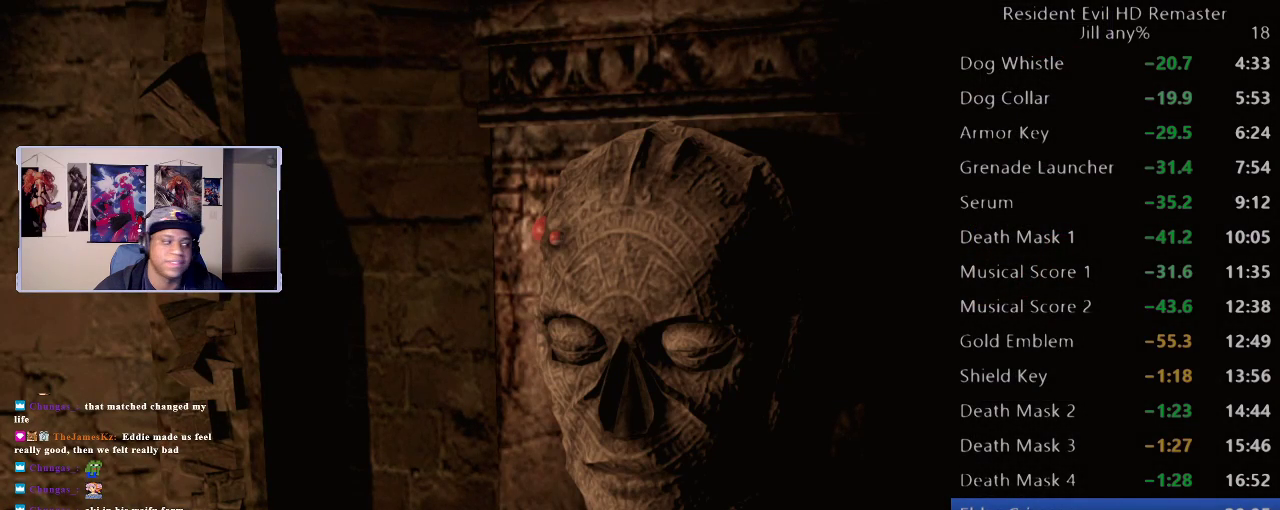
{"buttons": [], "left_stick": "right", "right_stick": "center", "events": [[83, "A", "down"], [233, "A", "up"], [317, "A", "down"], [467, "A", "up"]]}
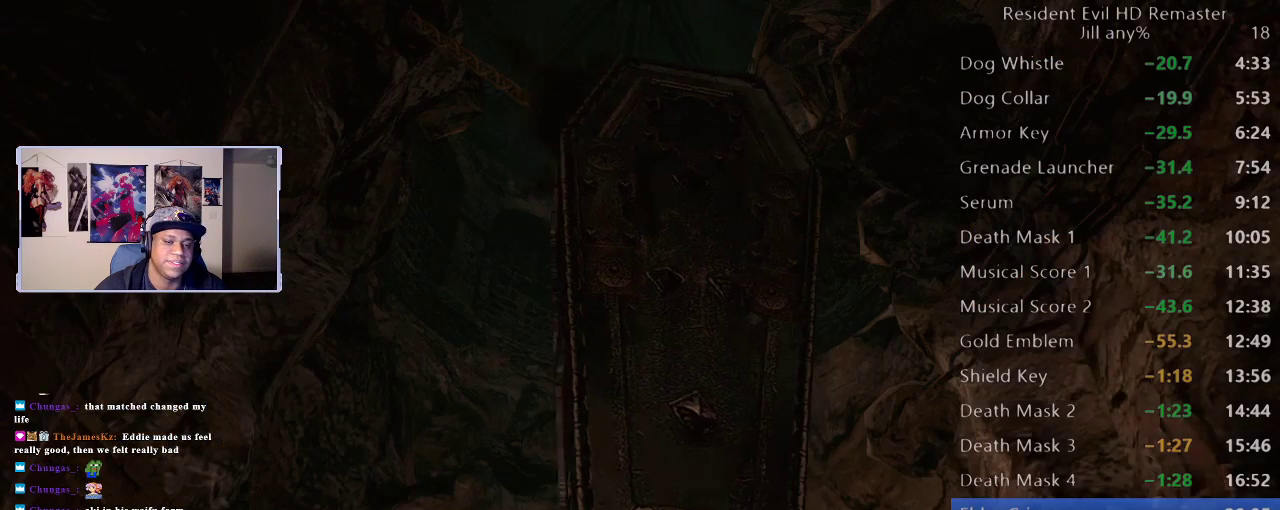
{"buttons": ["A"], "left_stick": "right", "right_stick": "center", "events": [[67, "A", "down"], [183, "A", "up"], [267, "A", "down"], [367, "A", "up"], [450, "A", "down"]]}
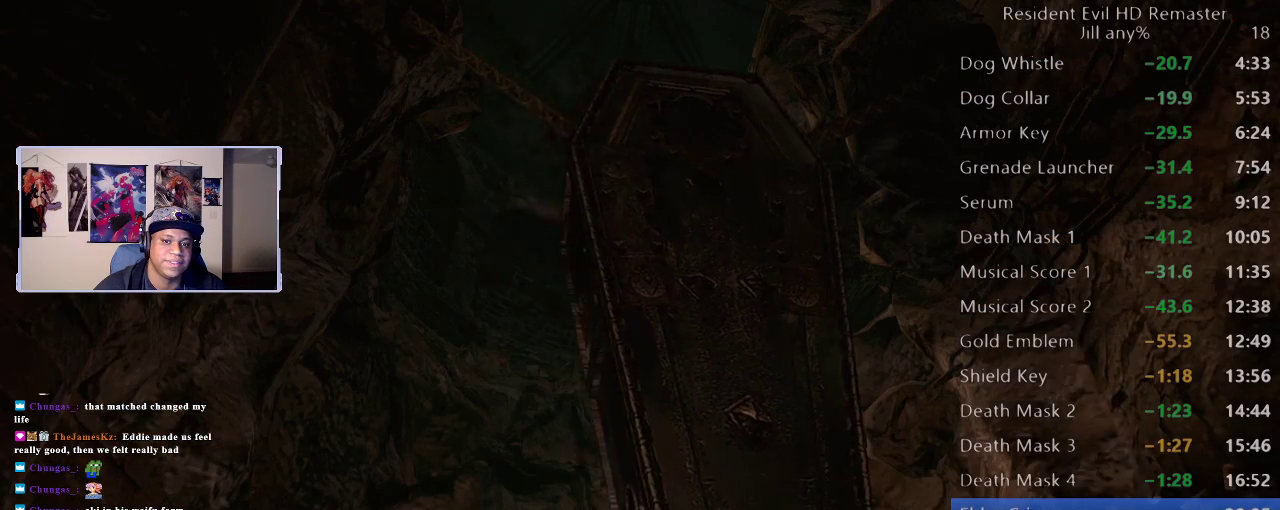
{"buttons": ["A"], "left_stick": "right", "right_stick": "center", "events": [[67, "A", "up"], [150, "A", "down"], [233, "A", "up"], [317, "A", "down"], [433, "A", "up"], [483, "A", "down"]]}
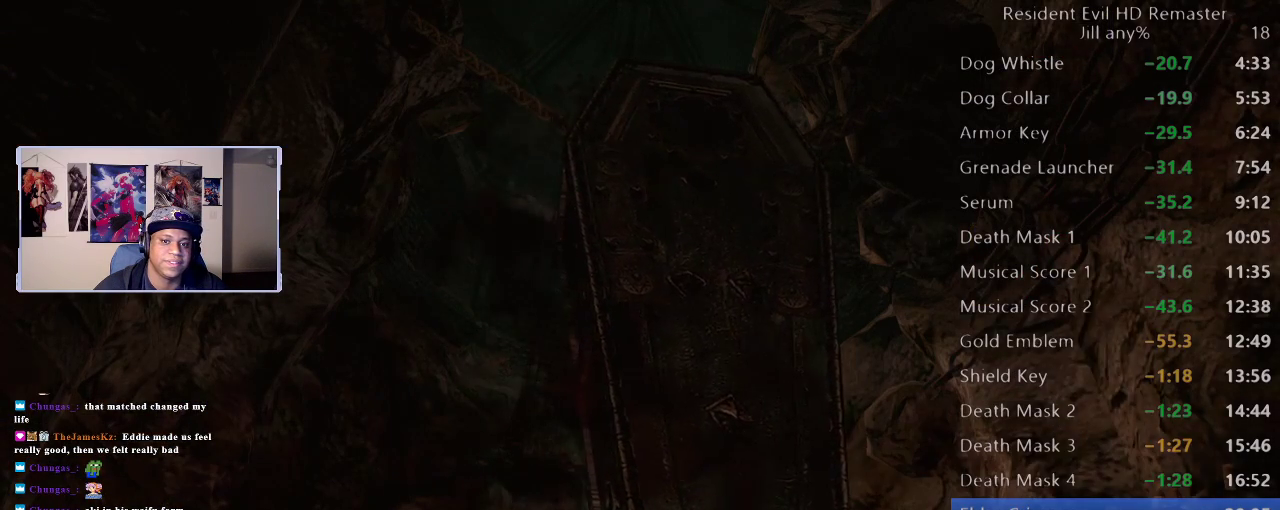
{"buttons": [], "left_stick": "right", "right_stick": "center", "events": [[117, "A", "up"], [167, "A", "down"], [267, "A", "up"], [350, "A", "down"], [450, "A", "up"]]}
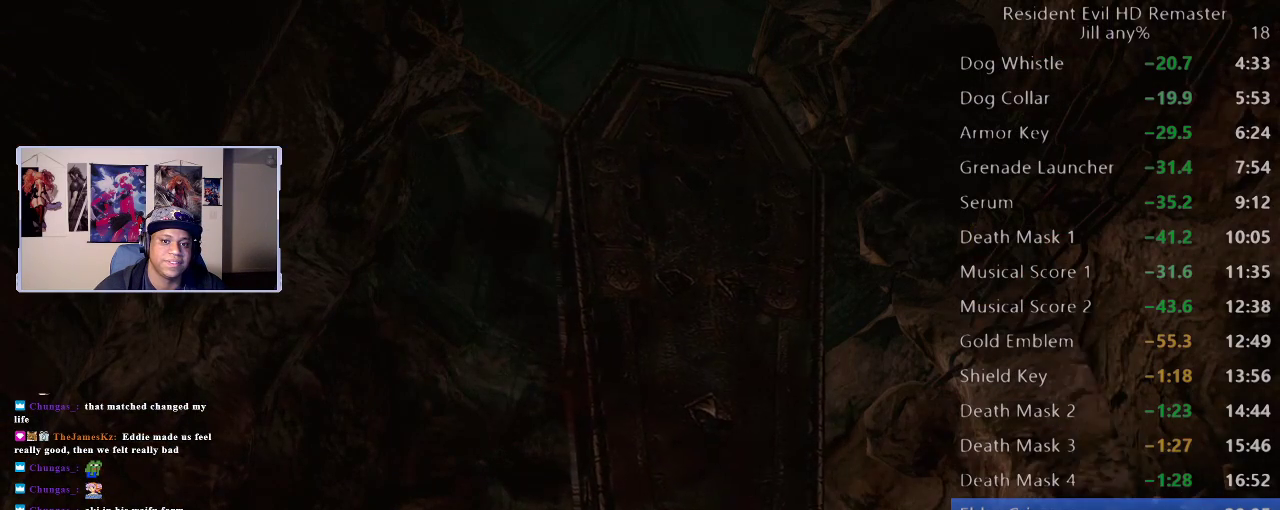
{"buttons": [], "left_stick": "right", "right_stick": "center", "events": [[17, "A", "down"], [100, "A", "up"], [183, "A", "down"], [283, "A", "up"], [350, "A", "down"], [433, "A", "up"]]}
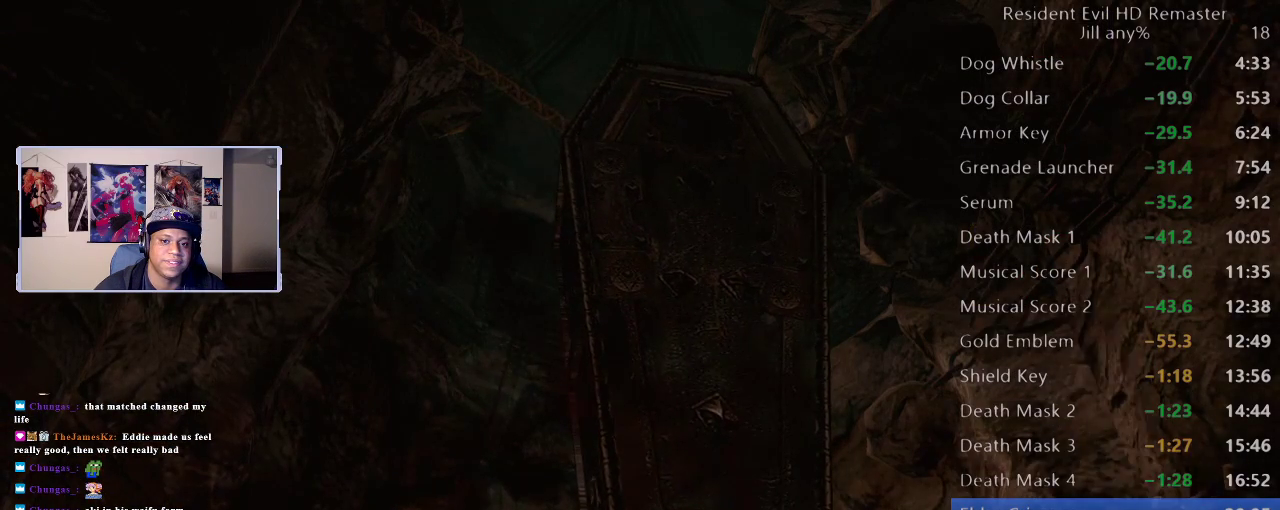
{"buttons": [], "left_stick": "up-right", "right_stick": "center", "events": [[17, "A", "down"], [83, "A", "up"], [167, "A", "down"], [233, "A", "up"], [500, "left_stick", "up-right"]]}
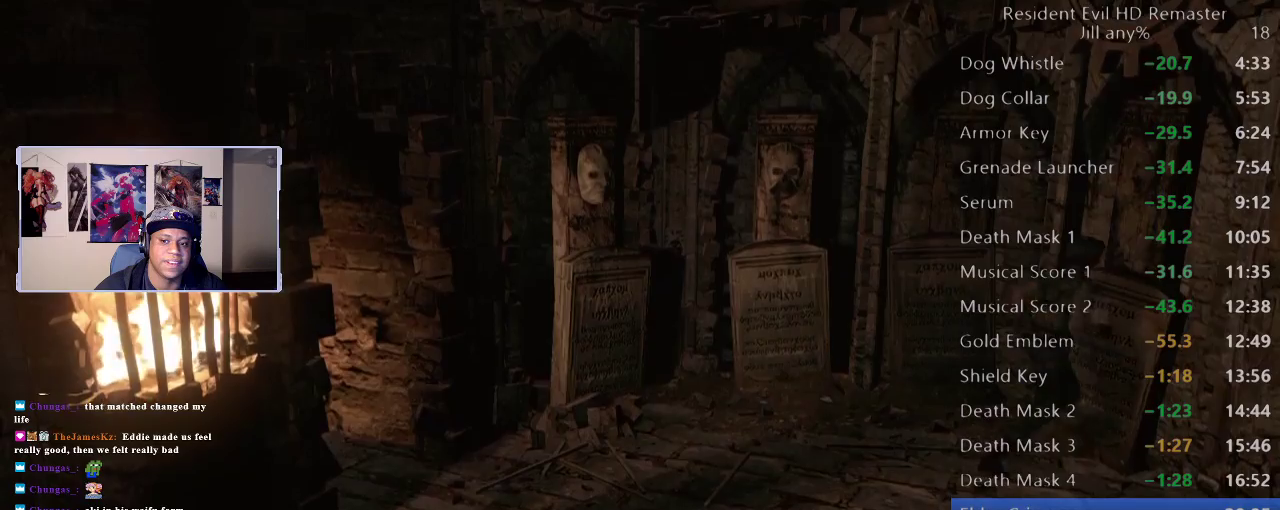
{"buttons": [], "left_stick": "center", "right_stick": "center", "events": [[67, "B", "down"], [167, "B", "up"], [167, "left_stick", "center"]]}
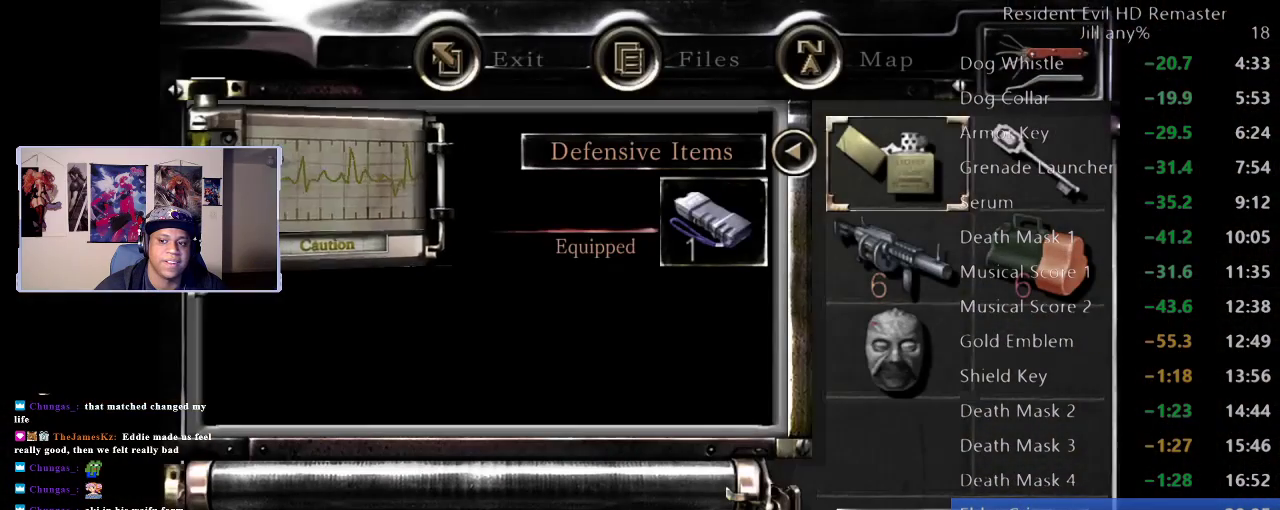
{"buttons": ["A"], "left_stick": "center", "right_stick": "center", "events": [[67, "left_stick", "down"], [200, "left_stick", "center"], [267, "left_stick", "down"], [367, "left_stick", "center"], [450, "A", "down"]]}
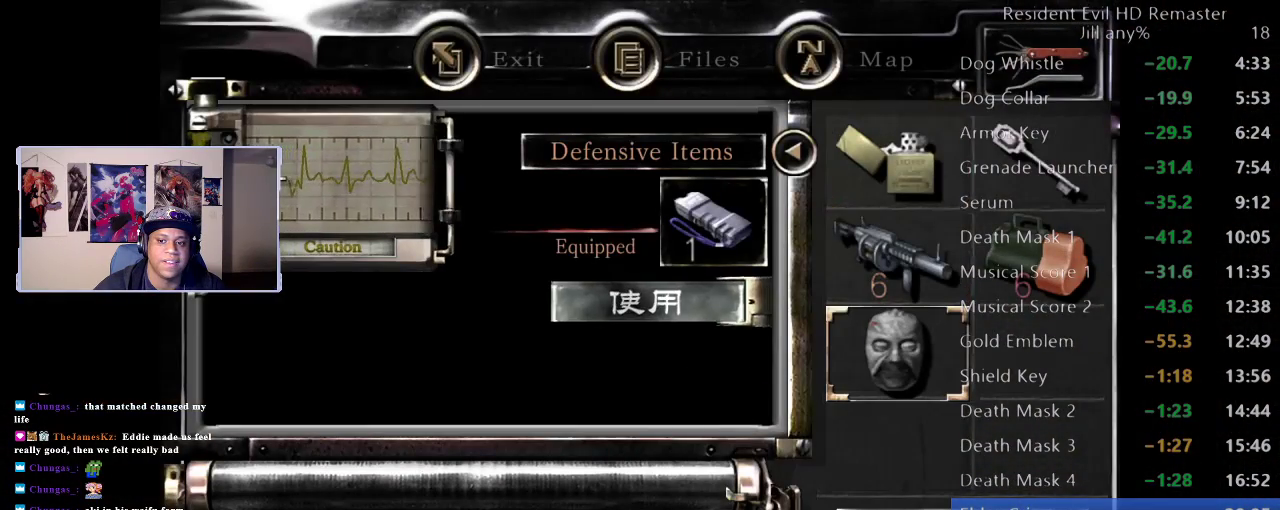
{"buttons": [], "left_stick": "center", "right_stick": "center", "events": [[50, "A", "up"], [150, "A", "down"], [250, "A", "up"]]}
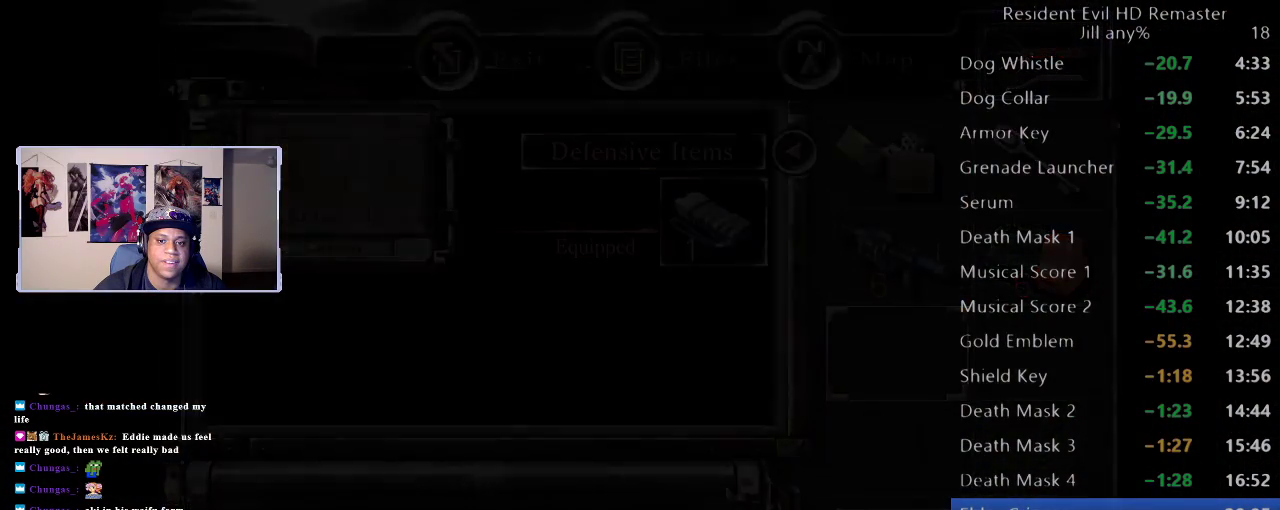
{"buttons": ["A"], "left_stick": "down", "right_stick": "center", "events": [[133, "A", "down"], [217, "A", "up"], [217, "left_stick", "down"], [283, "A", "down"], [367, "A", "up"], [417, "A", "down"]]}
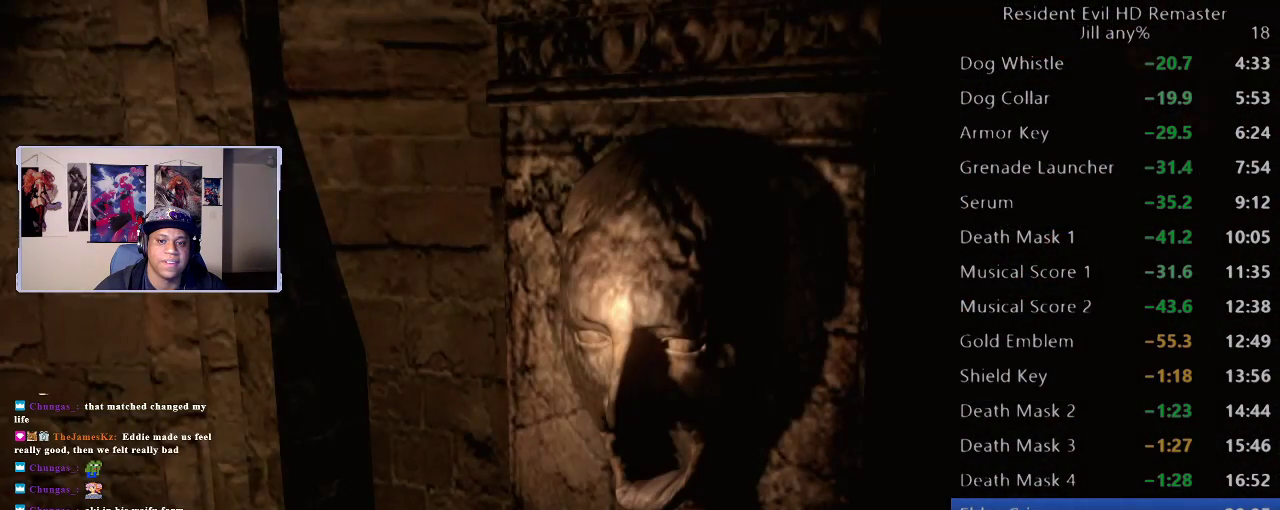
{"buttons": [], "left_stick": "center", "right_stick": "center", "events": [[17, "A", "up"], [67, "A", "down"], [150, "A", "up"], [217, "A", "down"], [283, "A", "up"], [367, "A", "down"], [467, "A", "up"], [467, "left_stick", "center"]]}
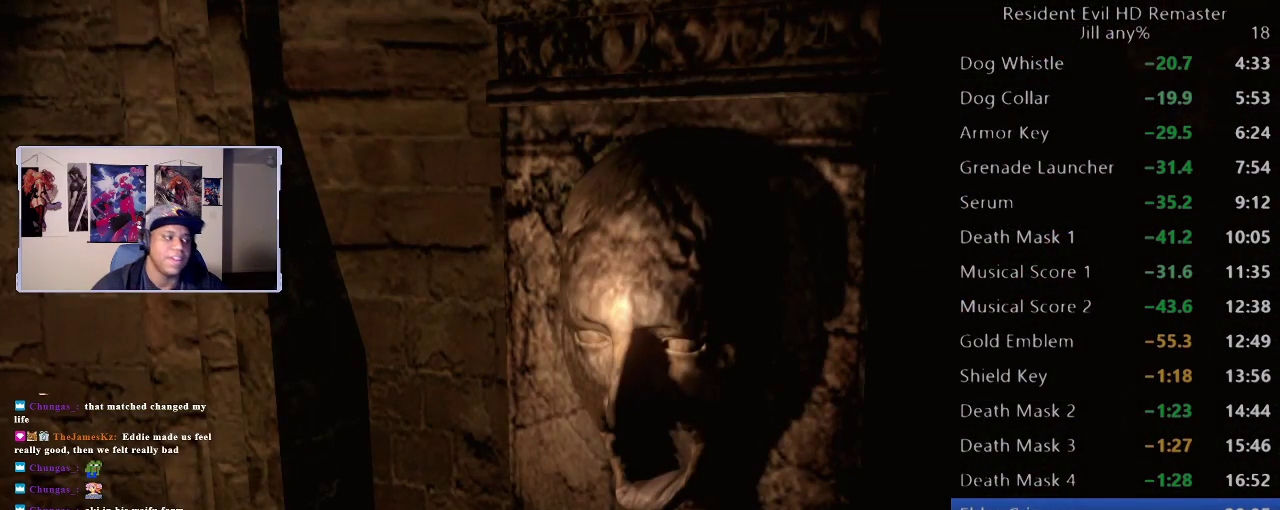
{"buttons": [], "left_stick": "center", "right_stick": "center", "events": [[33, "A", "down"], [133, "A", "up"], [200, "A", "down"], [317, "A", "up"], [400, "A", "down"], [483, "A", "up"]]}